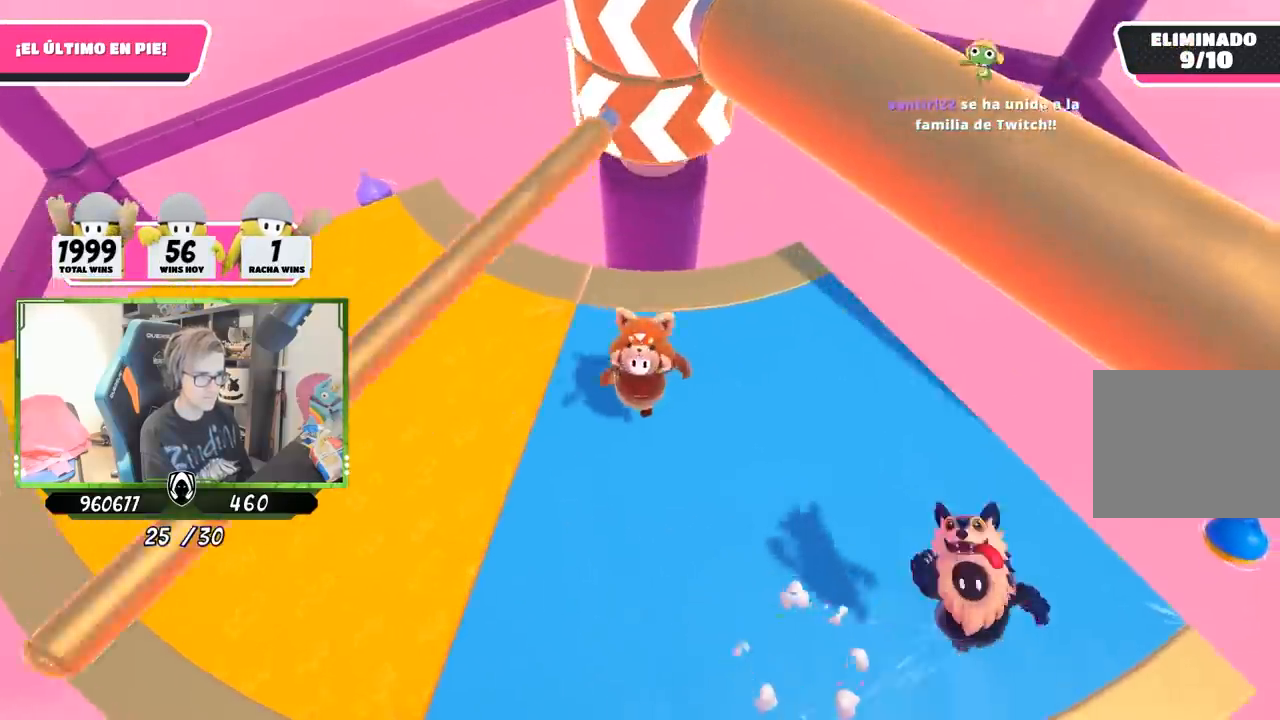
Gameplay with a controller (PlayStation layout); each line is a JSON object with the inputs held at the frame after it. "events" lists button and stick changes between this image and that frame as [ms after this image, input, new state], when the widget could be followed in between.
{"buttons": ["CROSS"], "left_stick": "right", "right_stick": "center", "events": [[83, "right_stick", "center"], [117, "left_stick", "right"], [217, "left_stick", "left"], [383, "left_stick", "up-right"], [450, "CROSS", "down"], [450, "left_stick", "right"]]}
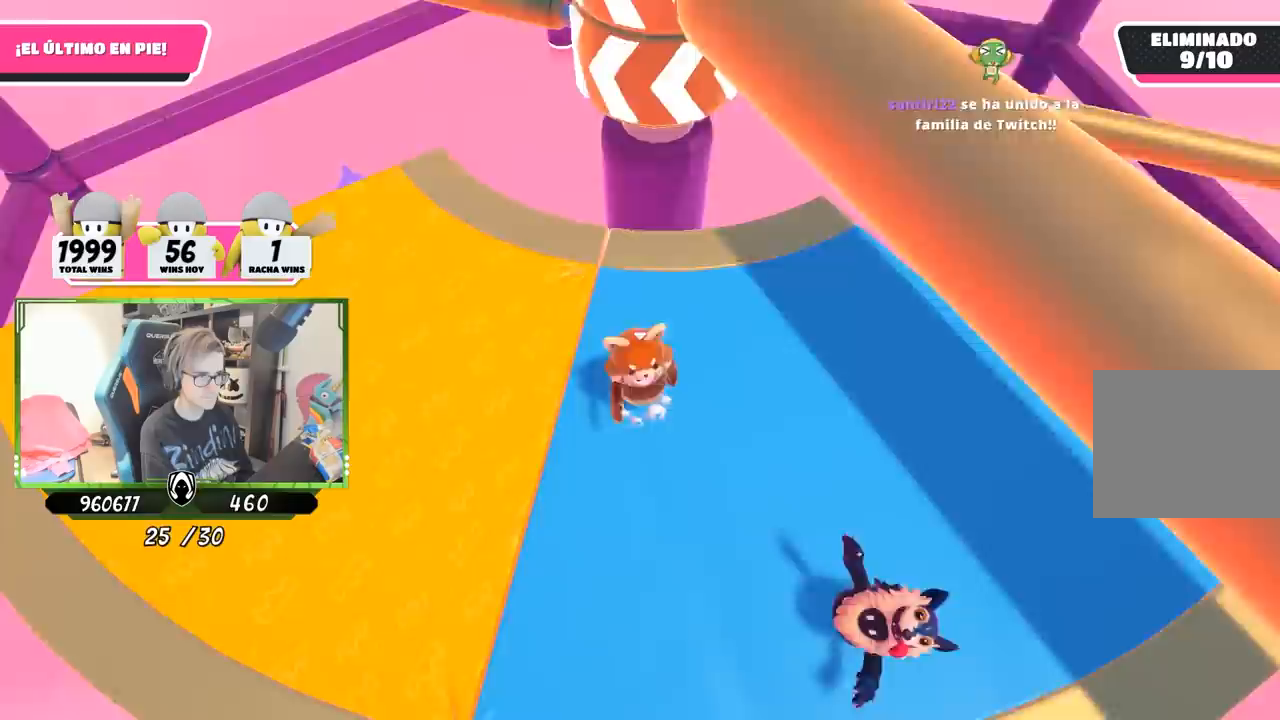
{"buttons": [], "left_stick": "up-right", "right_stick": "center", "events": [[83, "left_stick", "left"], [117, "CROSS", "up"], [183, "left_stick", "up-right"]]}
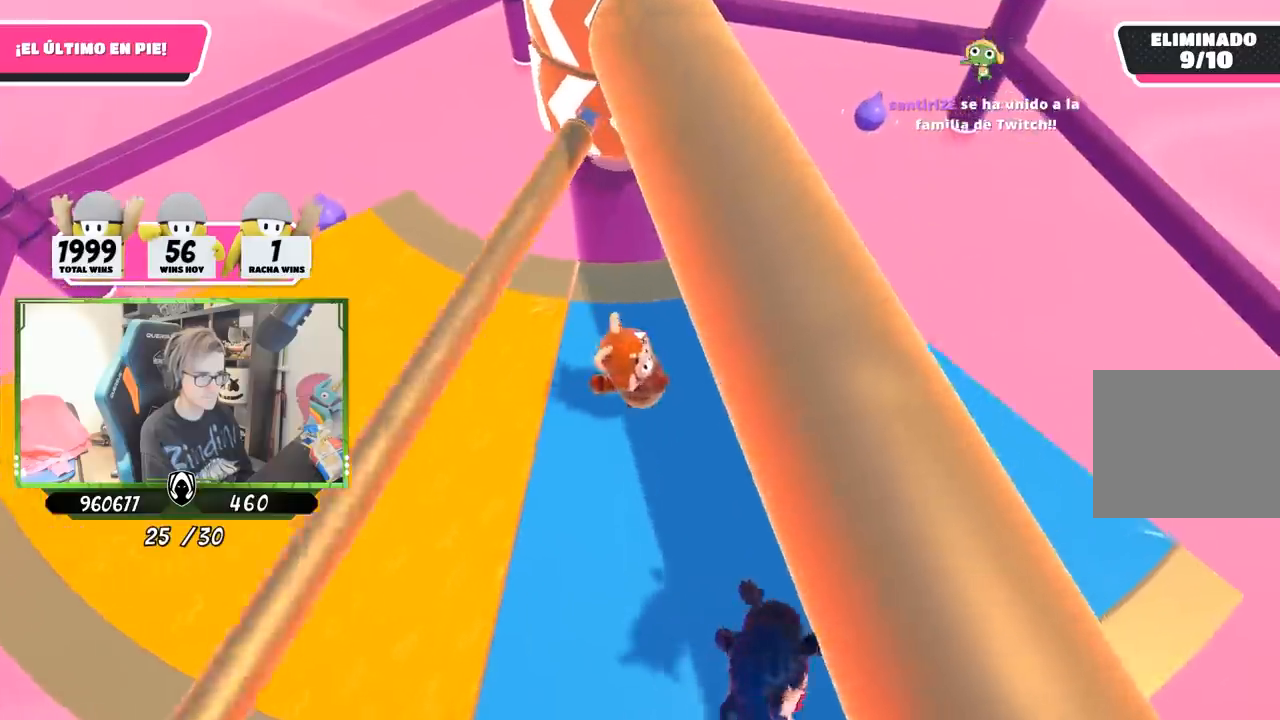
{"buttons": ["CROSS"], "left_stick": "left", "right_stick": "center", "events": [[17, "left_stick", "right"], [50, "right_stick", "left"], [317, "right_stick", "center"], [383, "left_stick", "left"], [483, "CROSS", "down"]]}
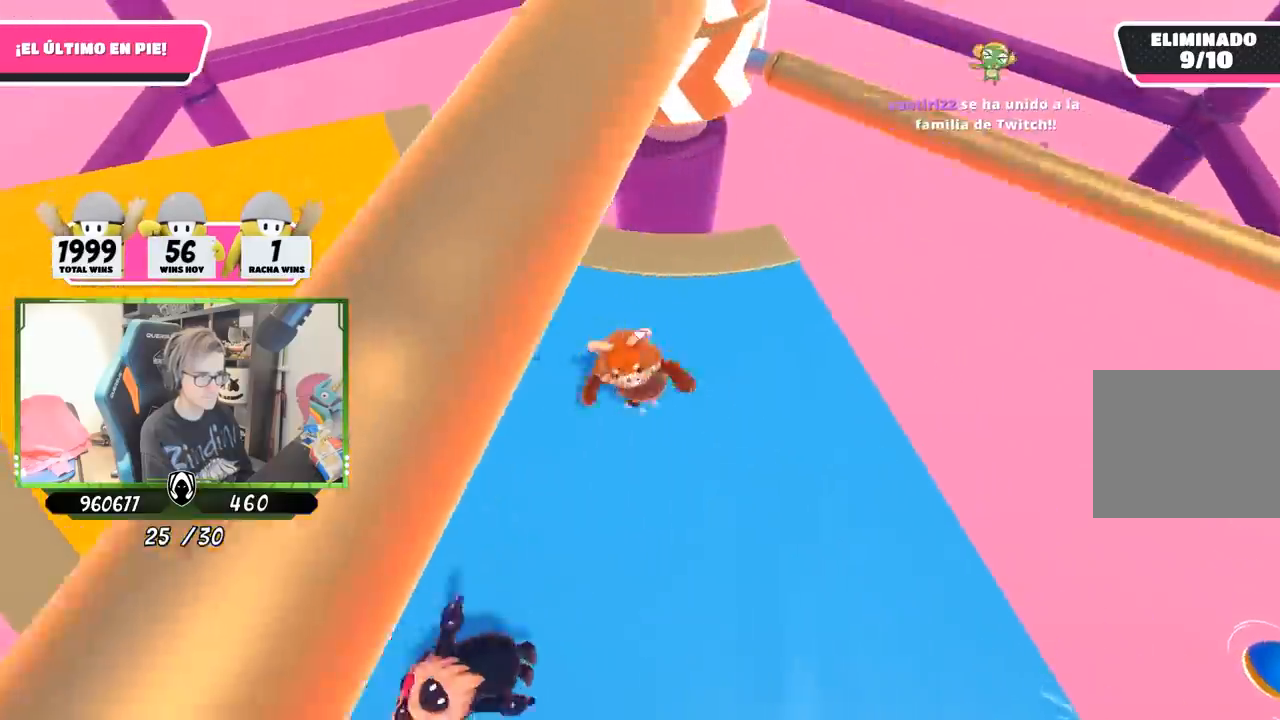
{"buttons": [], "left_stick": "left", "right_stick": "center", "events": [[117, "CROSS", "up"], [117, "left_stick", "right"], [317, "right_stick", "up-right"], [350, "left_stick", "left"], [467, "right_stick", "center"]]}
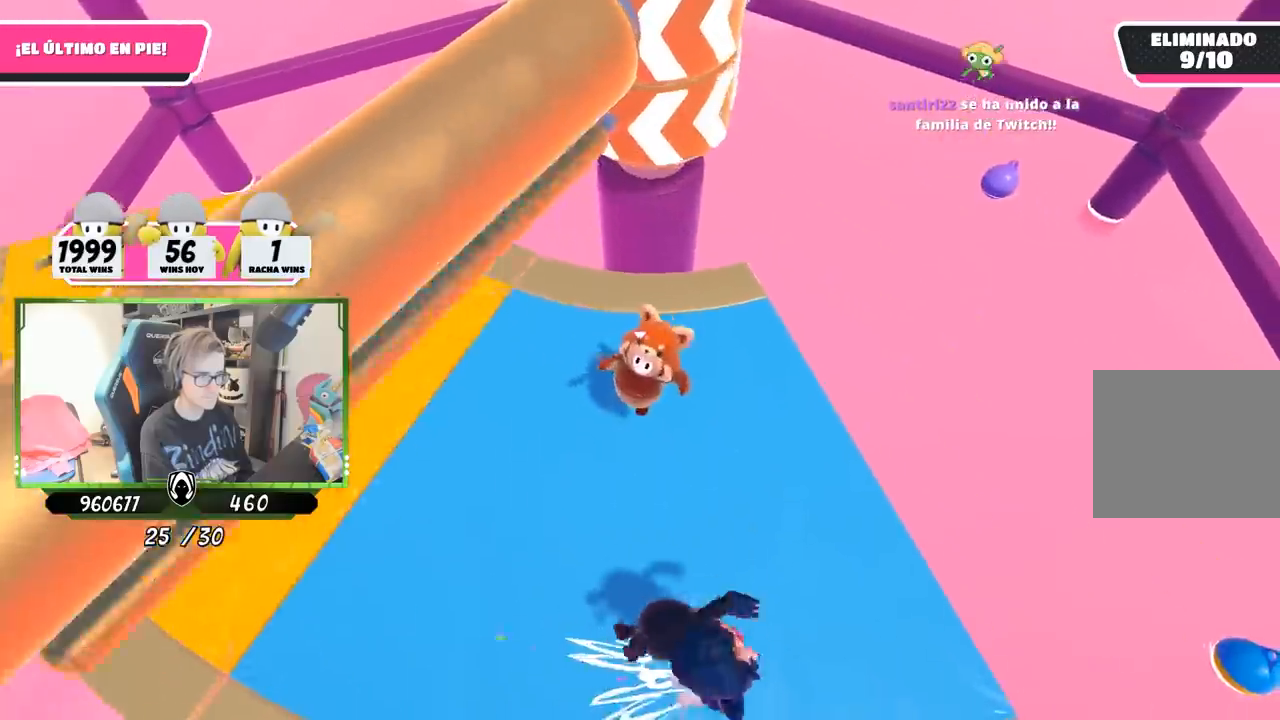
{"buttons": ["CROSS"], "left_stick": "up-right", "right_stick": "center", "events": [[50, "left_stick", "right"], [183, "left_stick", "left"], [383, "left_stick", "up-right"], [483, "CROSS", "down"]]}
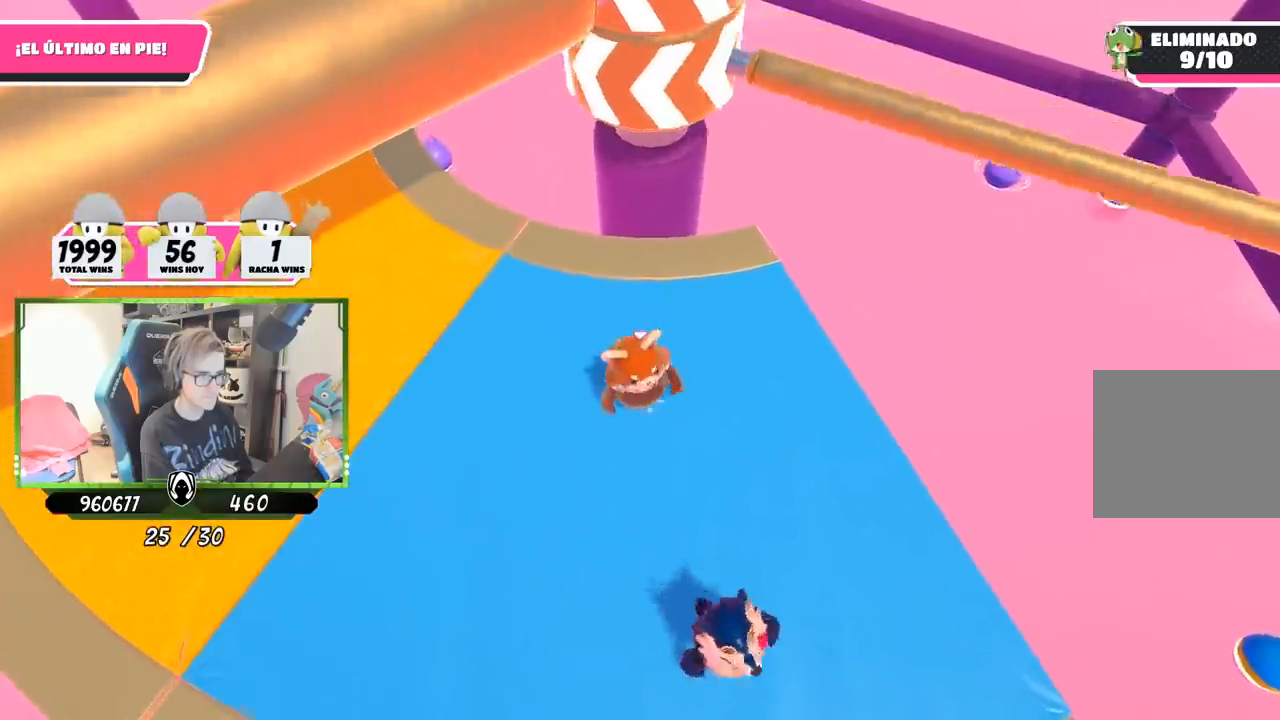
{"buttons": [], "left_stick": "right", "right_stick": "center", "events": [[17, "left_stick", "left"], [167, "CROSS", "up"], [350, "left_stick", "center"], [417, "left_stick", "right"]]}
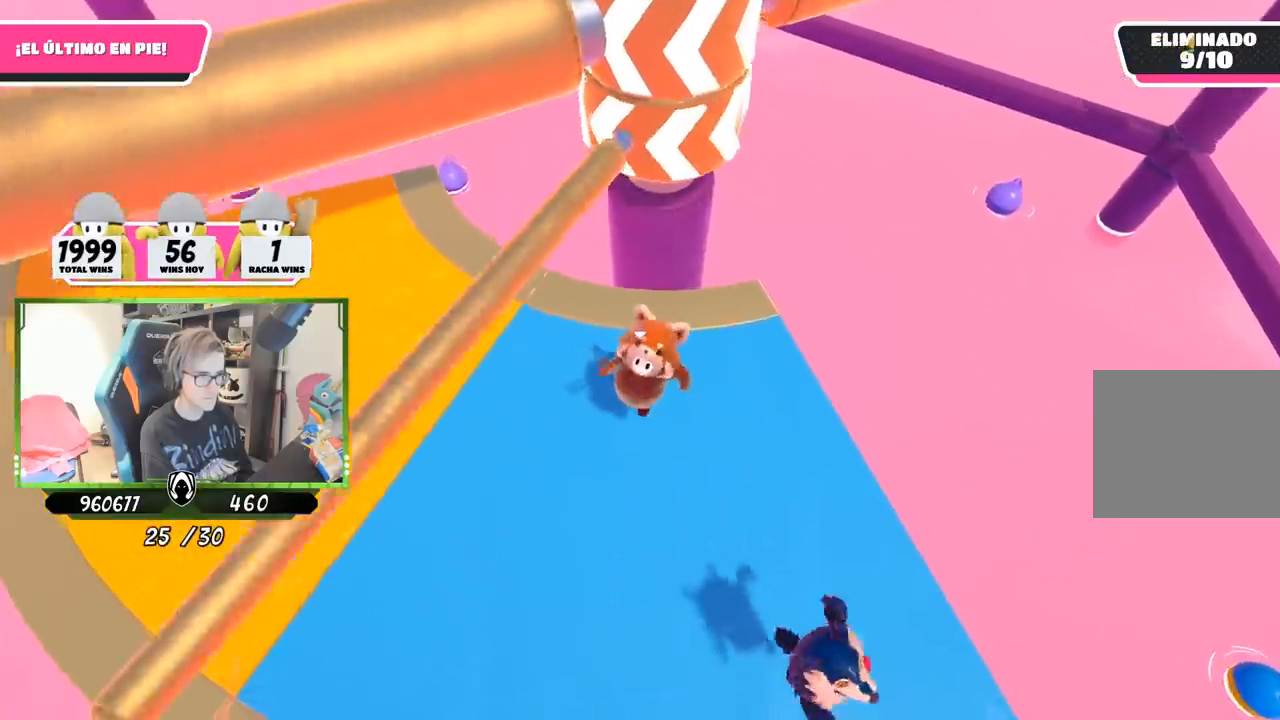
{"buttons": [], "left_stick": "left", "right_stick": "center", "events": [[83, "left_stick", "left"], [283, "left_stick", "right"], [450, "left_stick", "left"]]}
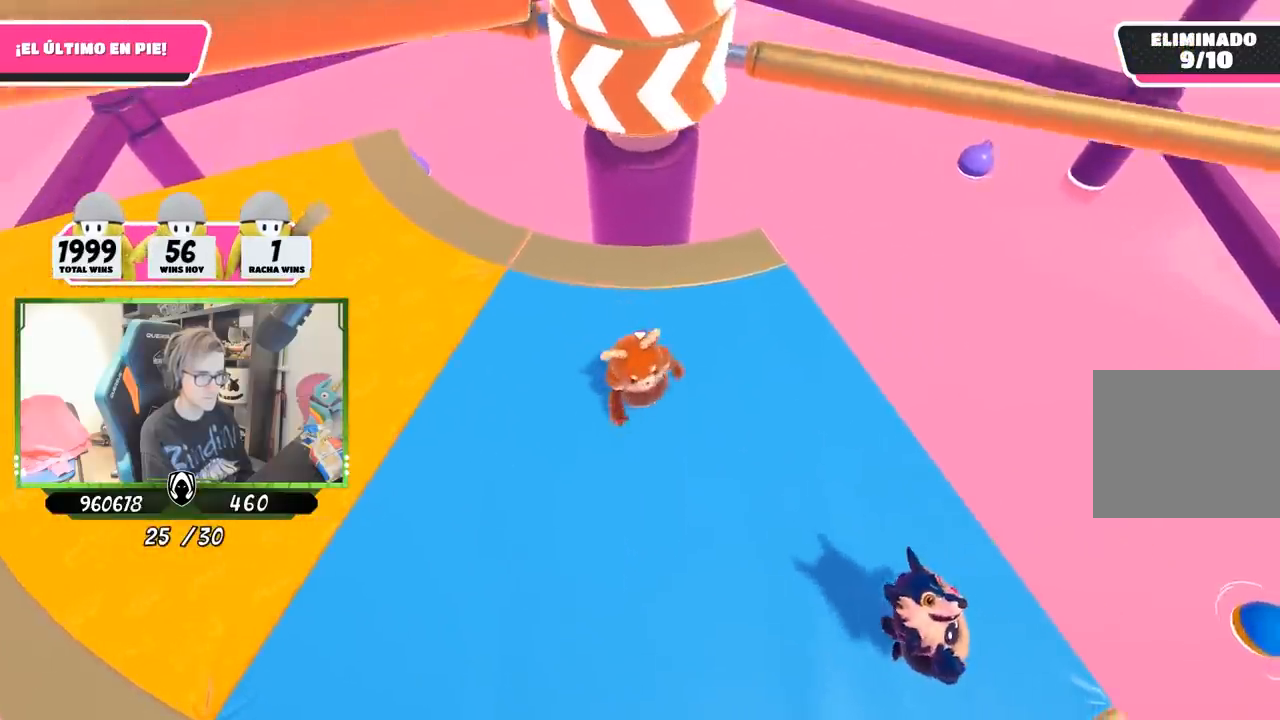
{"buttons": [], "left_stick": "left", "right_stick": "center", "events": [[50, "CROSS", "down"], [83, "left_stick", "right"], [217, "CROSS", "up"], [317, "left_stick", "center"], [383, "left_stick", "left"]]}
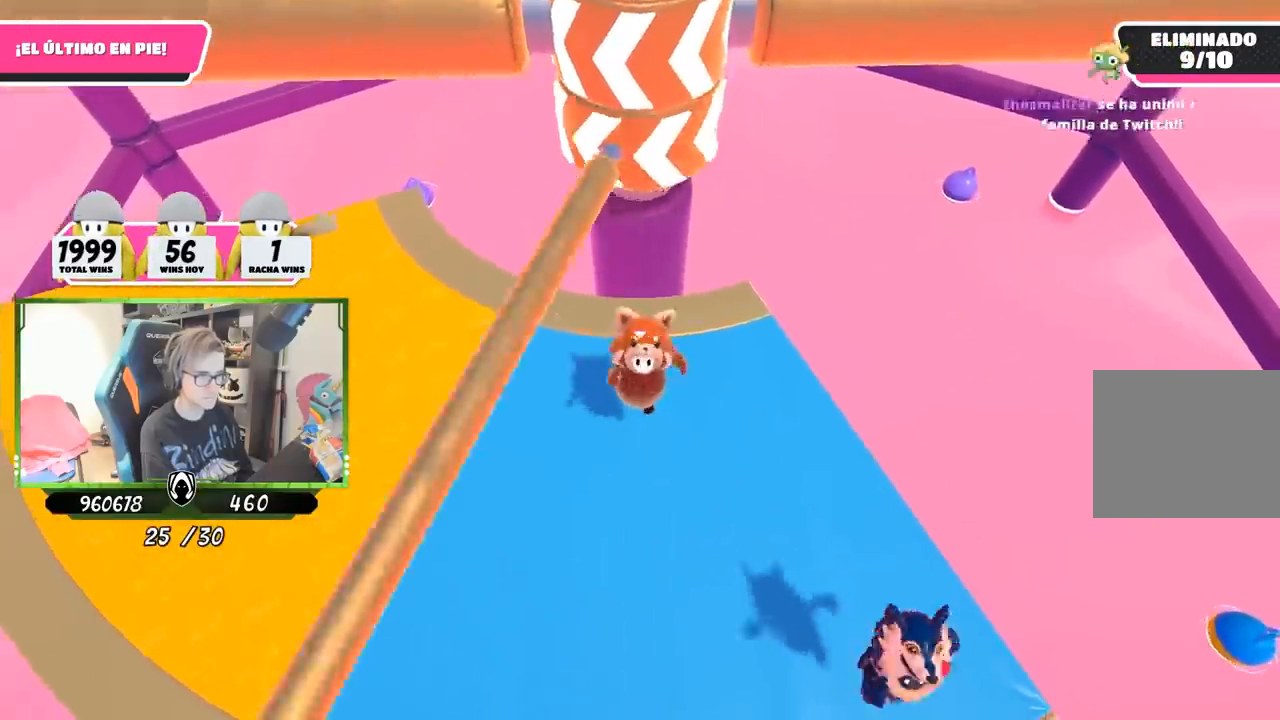
{"buttons": [], "left_stick": "right", "right_stick": "center", "events": [[50, "left_stick", "right"], [117, "right_stick", "down"], [200, "right_stick", "center"], [233, "left_stick", "left"], [417, "left_stick", "right"]]}
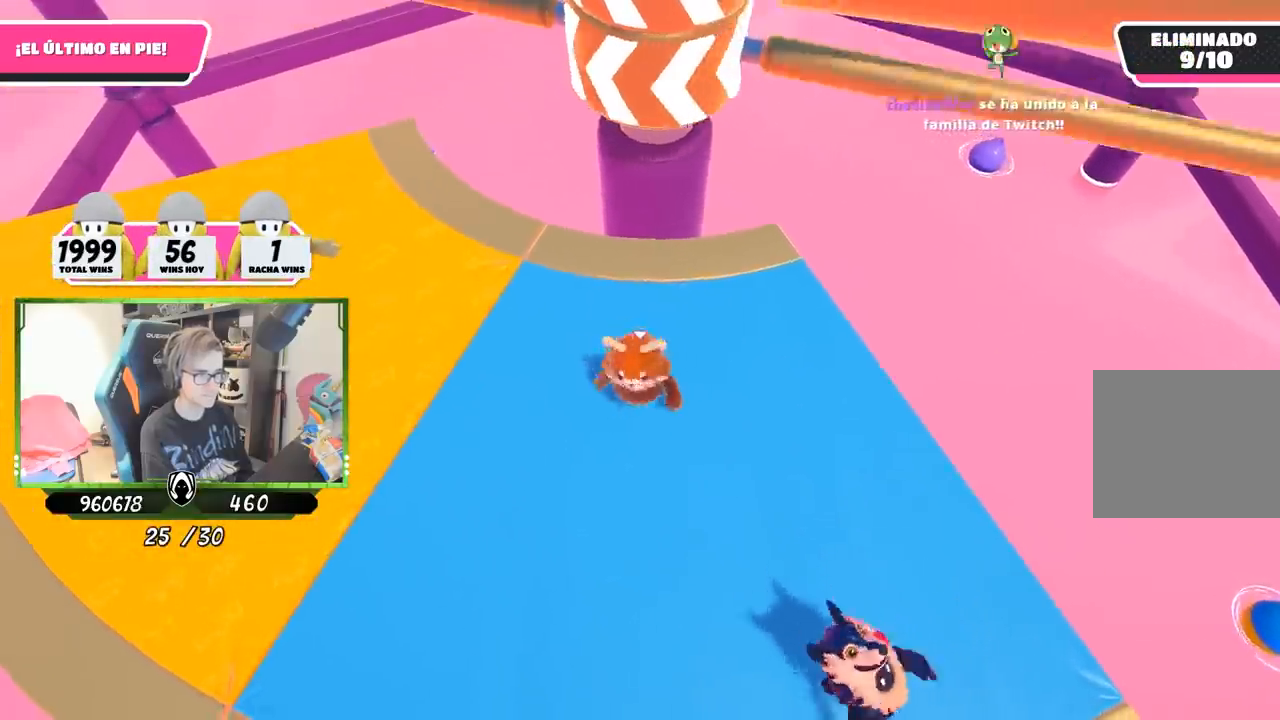
{"buttons": [], "left_stick": "right", "right_stick": "center", "events": [[83, "left_stick", "left"], [117, "CROSS", "down"], [283, "CROSS", "up"], [350, "left_stick", "right"]]}
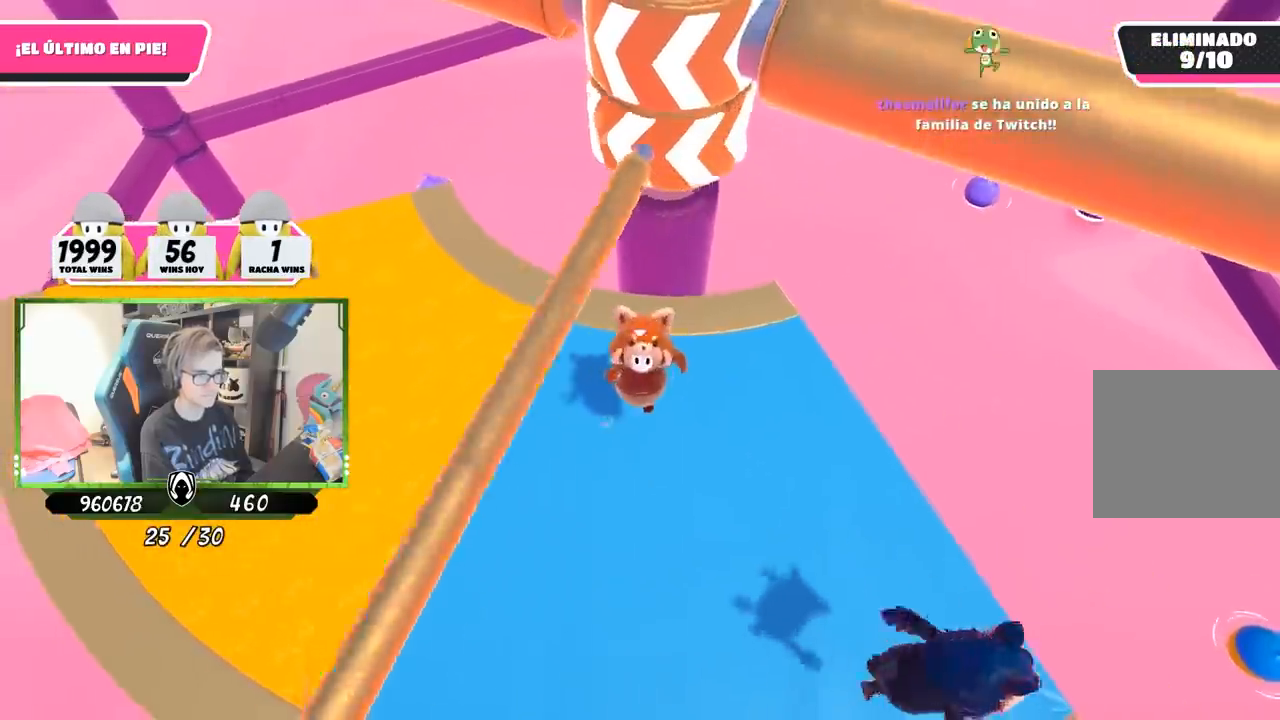
{"buttons": [], "left_stick": "down-left", "right_stick": "center", "events": [[50, "left_stick", "left"], [250, "left_stick", "right"], [350, "left_stick", "down-left"]]}
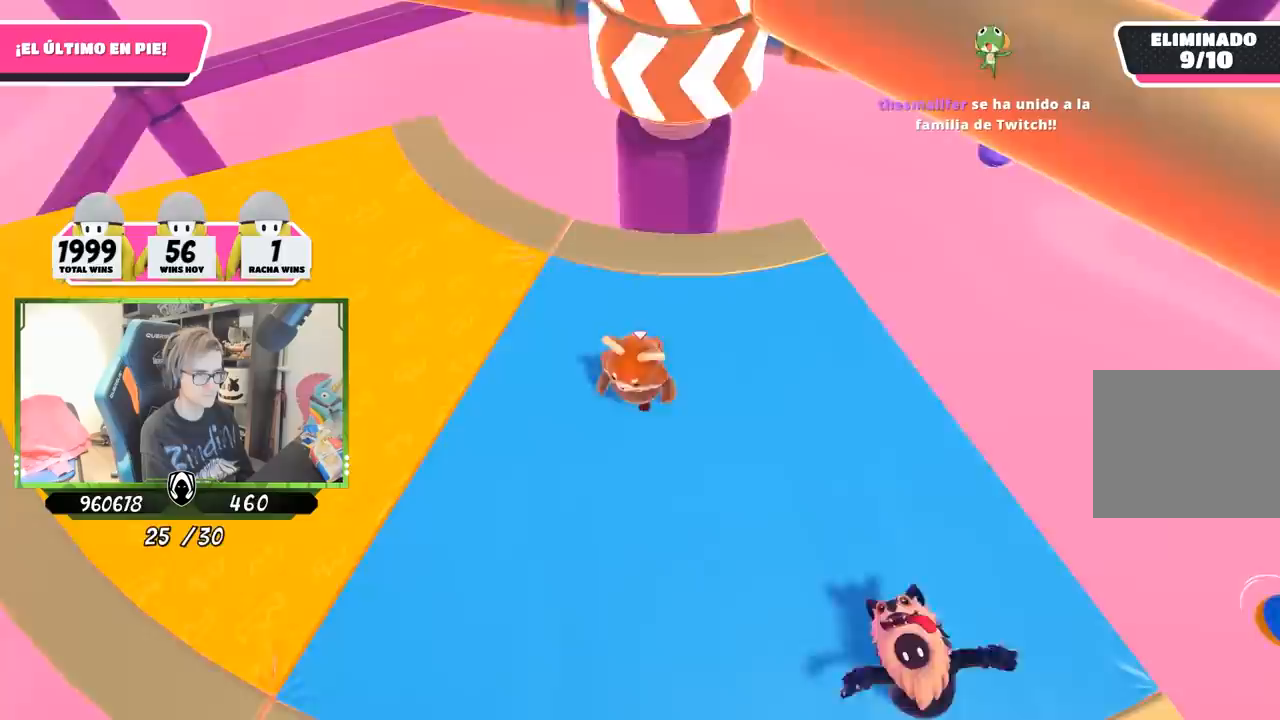
{"buttons": [], "left_stick": "left", "right_stick": "right", "events": [[50, "left_stick", "right"], [150, "CROSS", "down"], [183, "left_stick", "left"], [350, "CROSS", "up"], [500, "right_stick", "right"]]}
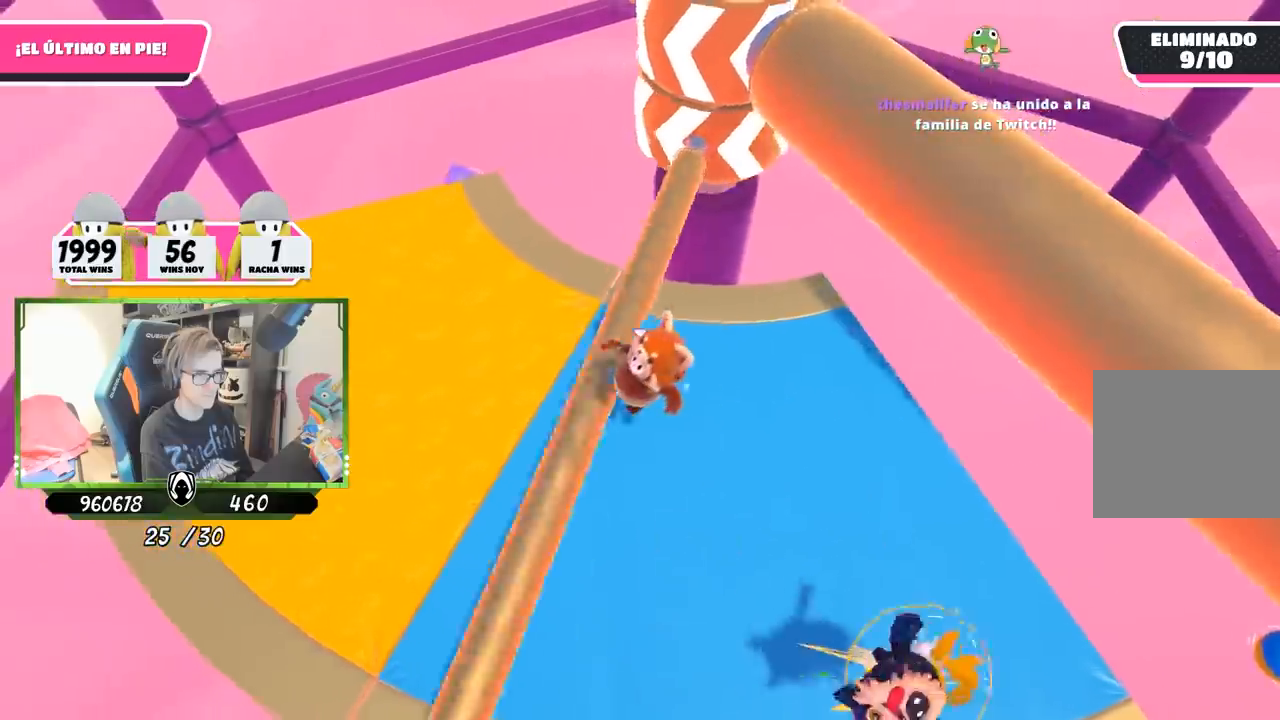
{"buttons": [], "left_stick": "right", "right_stick": "center", "events": [[50, "left_stick", "right"], [117, "right_stick", "down-right"], [217, "left_stick", "left"], [333, "right_stick", "center"], [417, "left_stick", "right"]]}
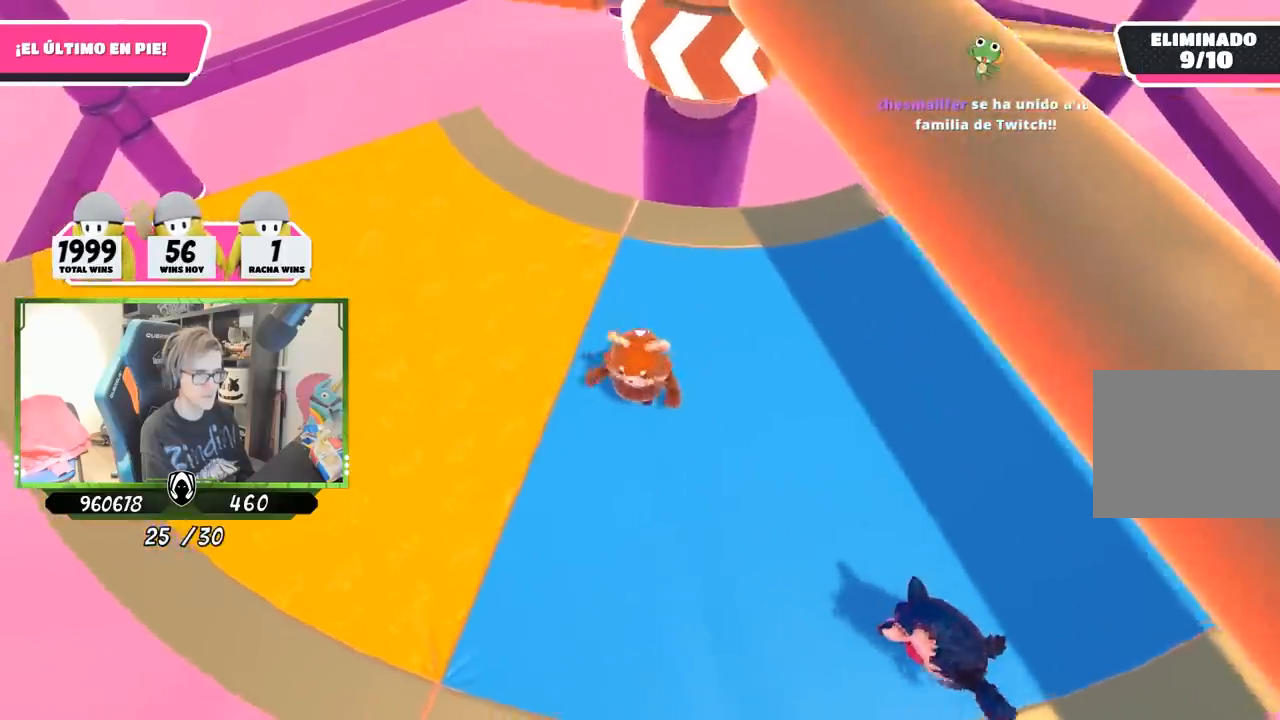
{"buttons": [], "left_stick": "up-right", "right_stick": "center", "events": [[83, "left_stick", "left"], [117, "CROSS", "down"], [217, "left_stick", "up-right"], [283, "CROSS", "up"]]}
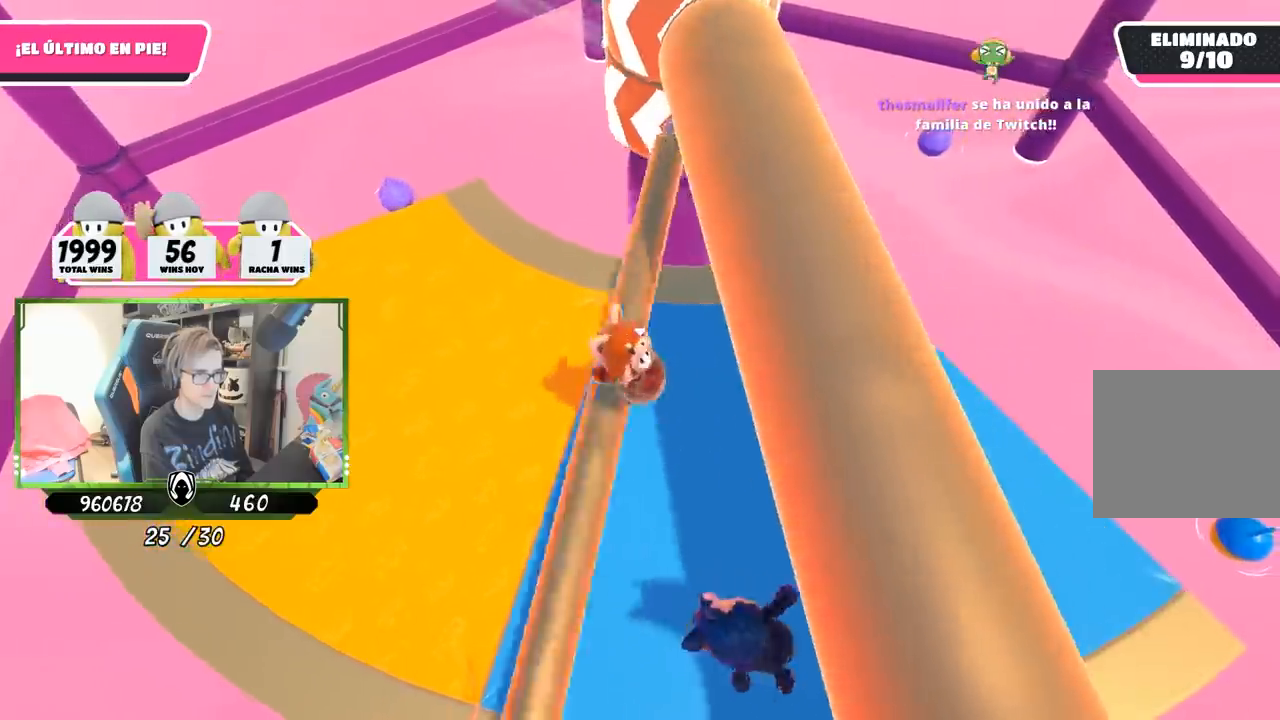
{"buttons": [], "left_stick": "right", "right_stick": "center", "events": [[133, "left_stick", "right"], [250, "right_stick", "left"], [383, "right_stick", "center"]]}
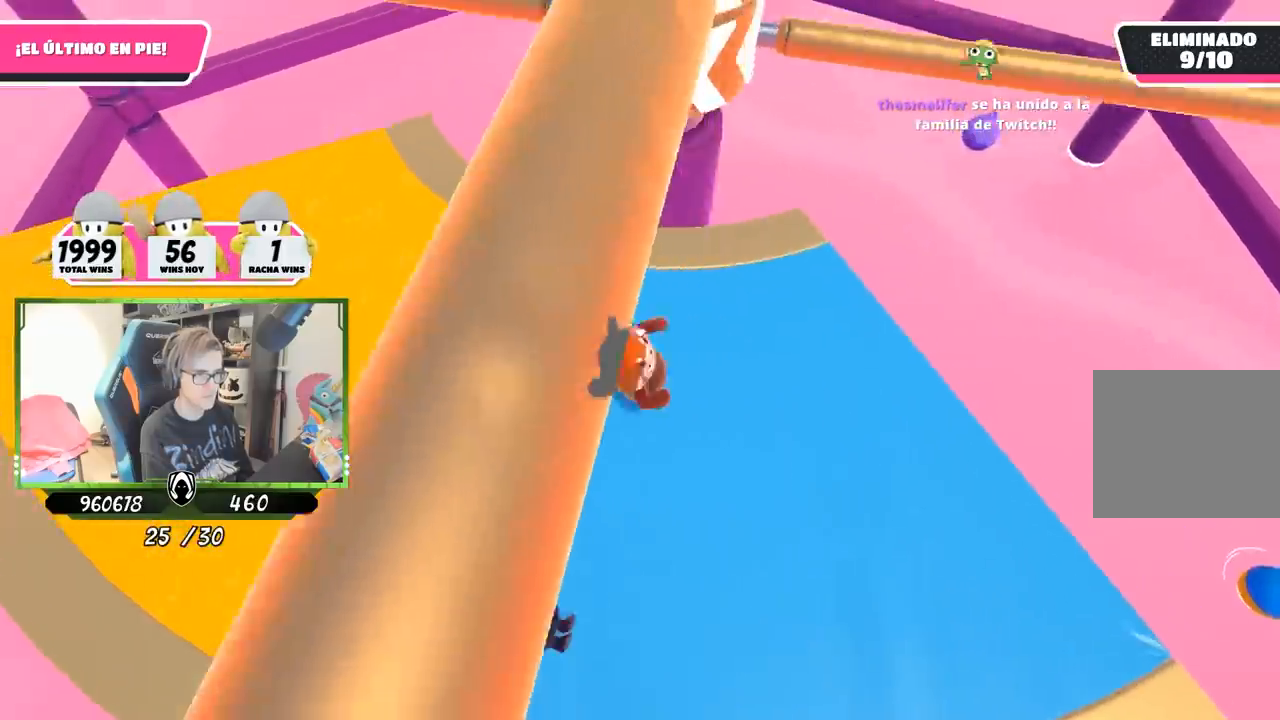
{"buttons": [], "left_stick": "up-right", "right_stick": "up", "events": [[17, "left_stick", "left"], [83, "CROSS", "down"], [183, "CROSS", "up"], [183, "left_stick", "up-right"], [383, "right_stick", "up"]]}
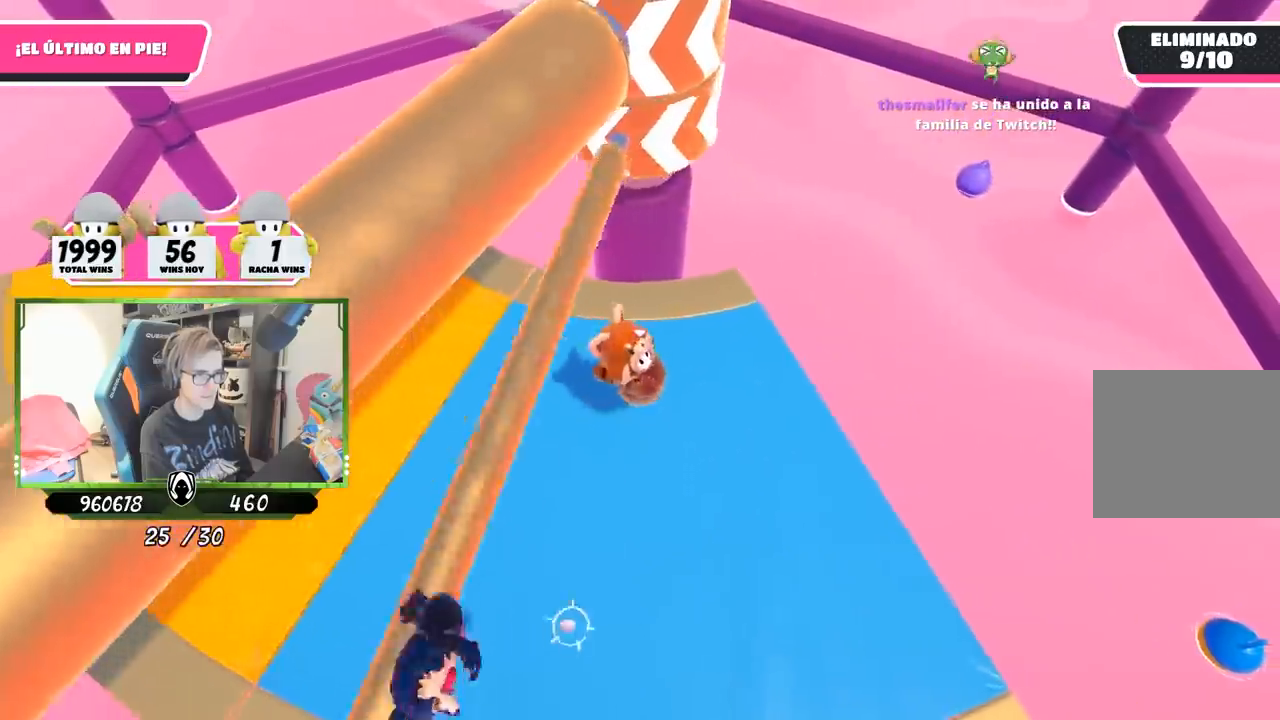
{"buttons": [], "left_stick": "center", "right_stick": "center", "events": [[17, "right_stick", "center"], [150, "left_stick", "left"], [317, "left_stick", "right"], [483, "left_stick", "center"]]}
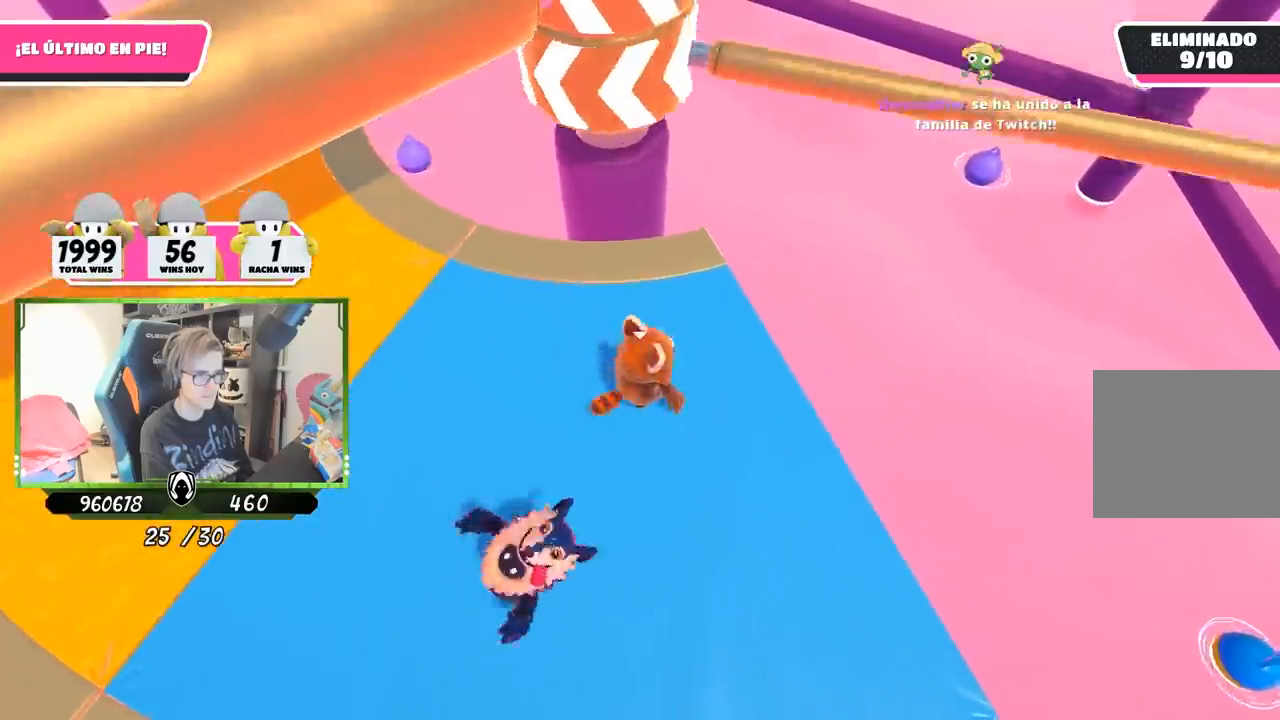
{"buttons": [], "left_stick": "up", "right_stick": "center", "events": [[17, "left_stick", "left"], [50, "CROSS", "down"], [150, "left_stick", "right"], [217, "CROSS", "up"], [350, "left_stick", "left"], [417, "right_stick", "up-left"], [483, "left_stick", "up"], [500, "right_stick", "center"]]}
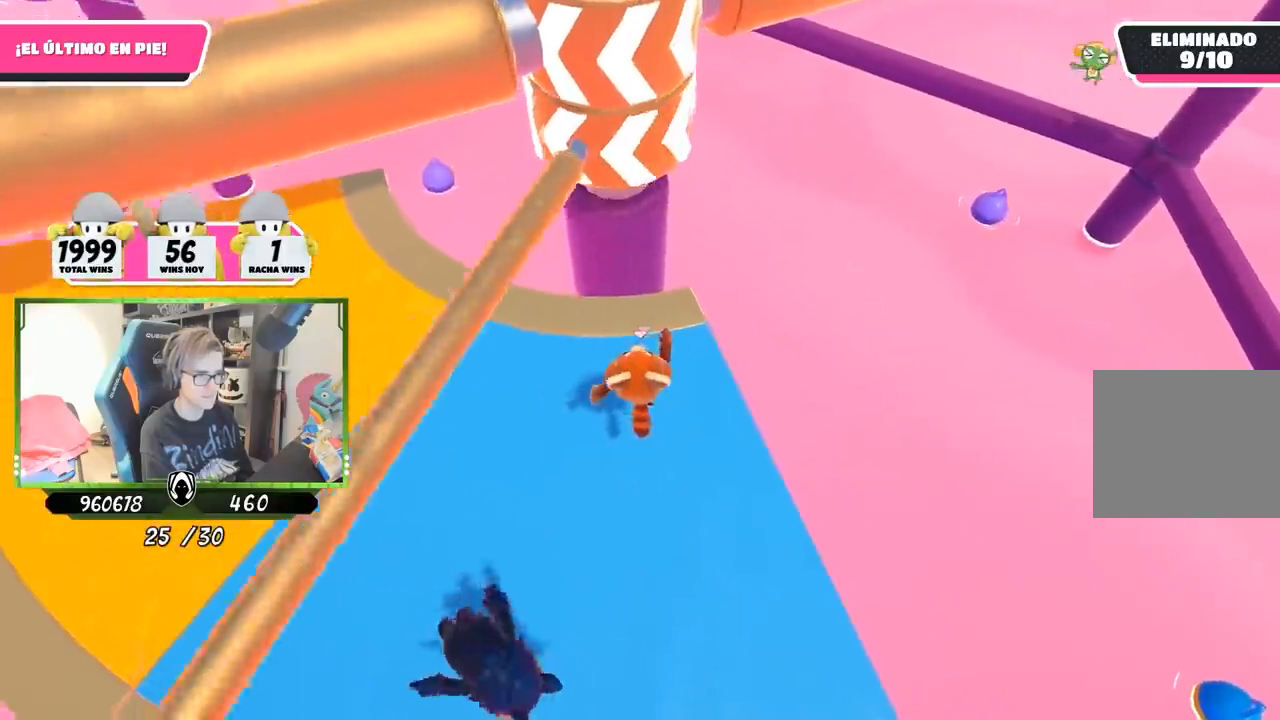
{"buttons": [], "left_stick": "right", "right_stick": "center", "events": [[100, "left_stick", "right"], [183, "left_stick", "left"], [383, "left_stick", "right"]]}
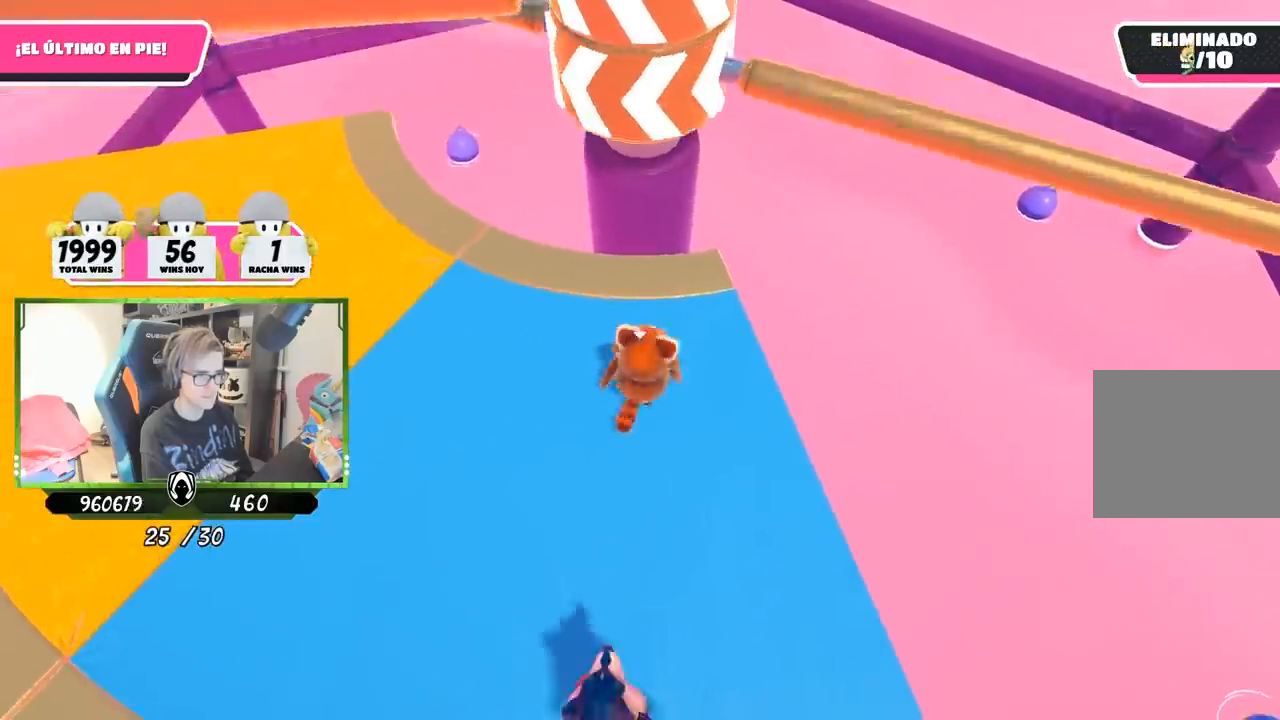
{"buttons": [], "left_stick": "left", "right_stick": "down-right", "events": [[50, "CROSS", "down"], [50, "left_stick", "left"], [250, "CROSS", "up"], [283, "left_stick", "right"], [450, "left_stick", "left"], [483, "right_stick", "down-right"]]}
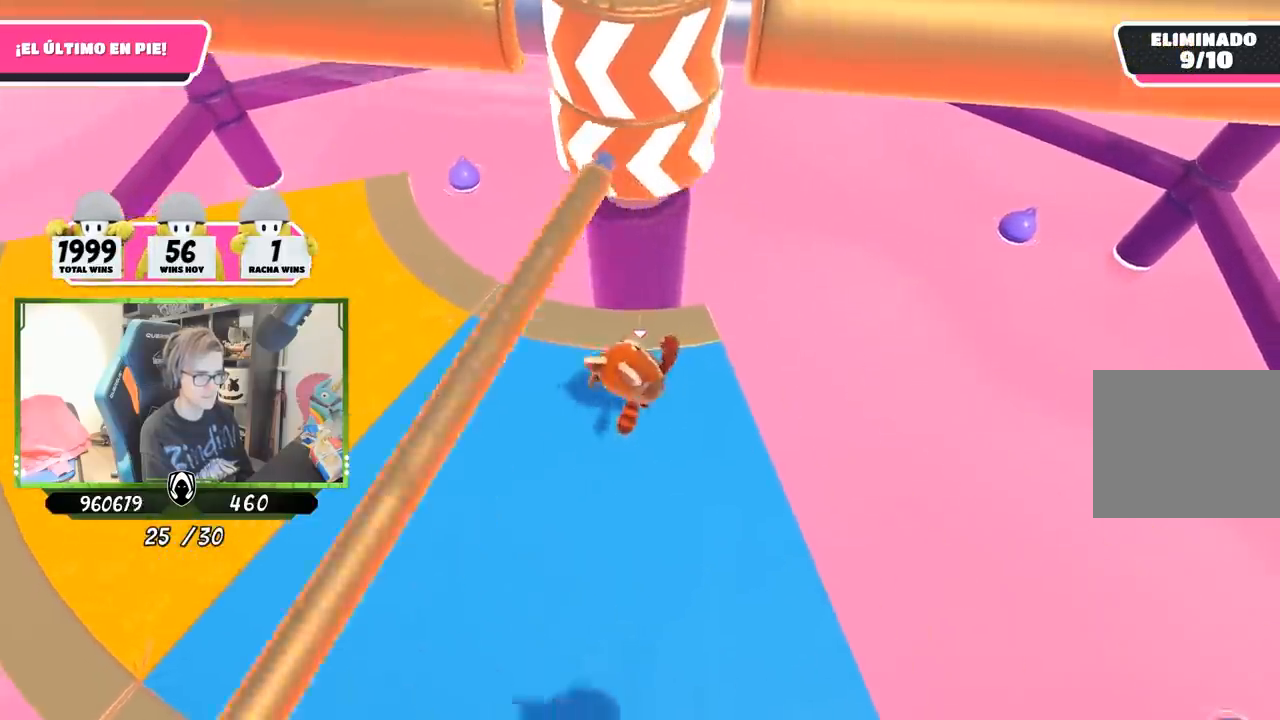
{"buttons": [], "left_stick": "right", "right_stick": "center", "events": [[83, "left_stick", "center"], [117, "right_stick", "down"], [150, "left_stick", "right"], [250, "right_stick", "center"], [317, "left_stick", "left"], [483, "left_stick", "right"]]}
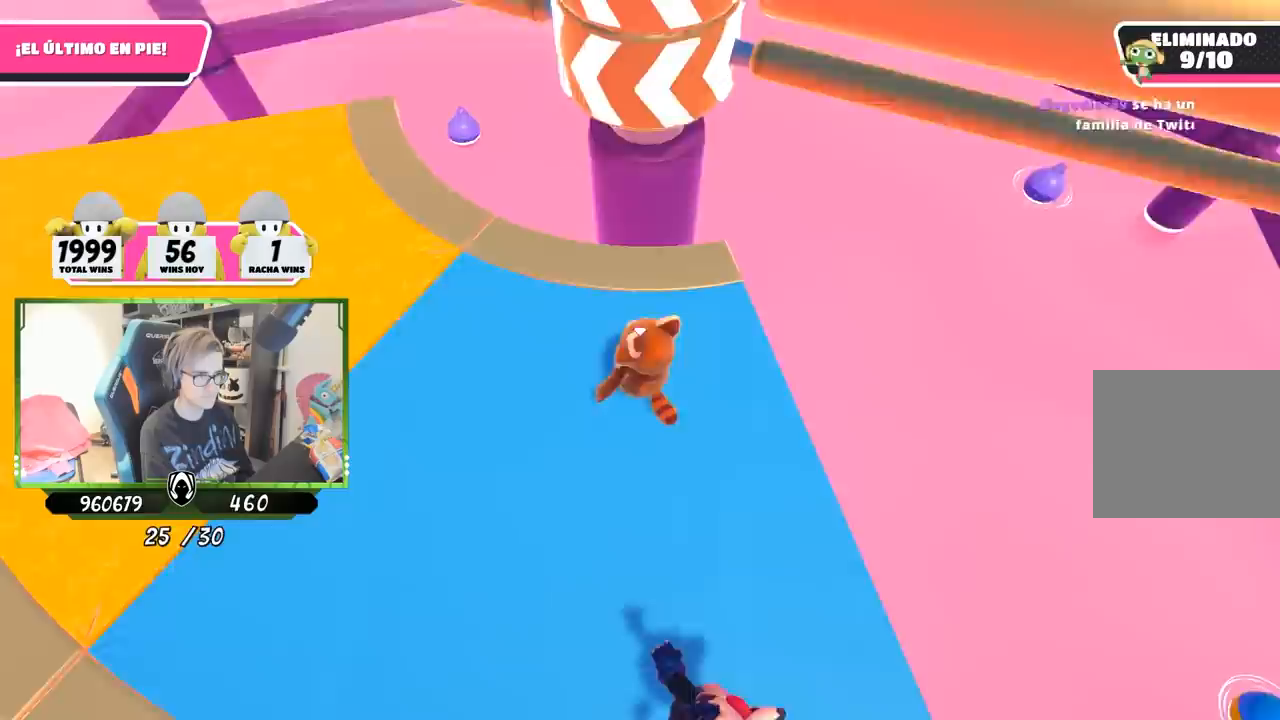
{"buttons": [], "left_stick": "right", "right_stick": "down-right", "events": [[50, "CROSS", "down"], [117, "left_stick", "left"], [217, "CROSS", "up"], [483, "left_stick", "right"], [483, "right_stick", "down-right"]]}
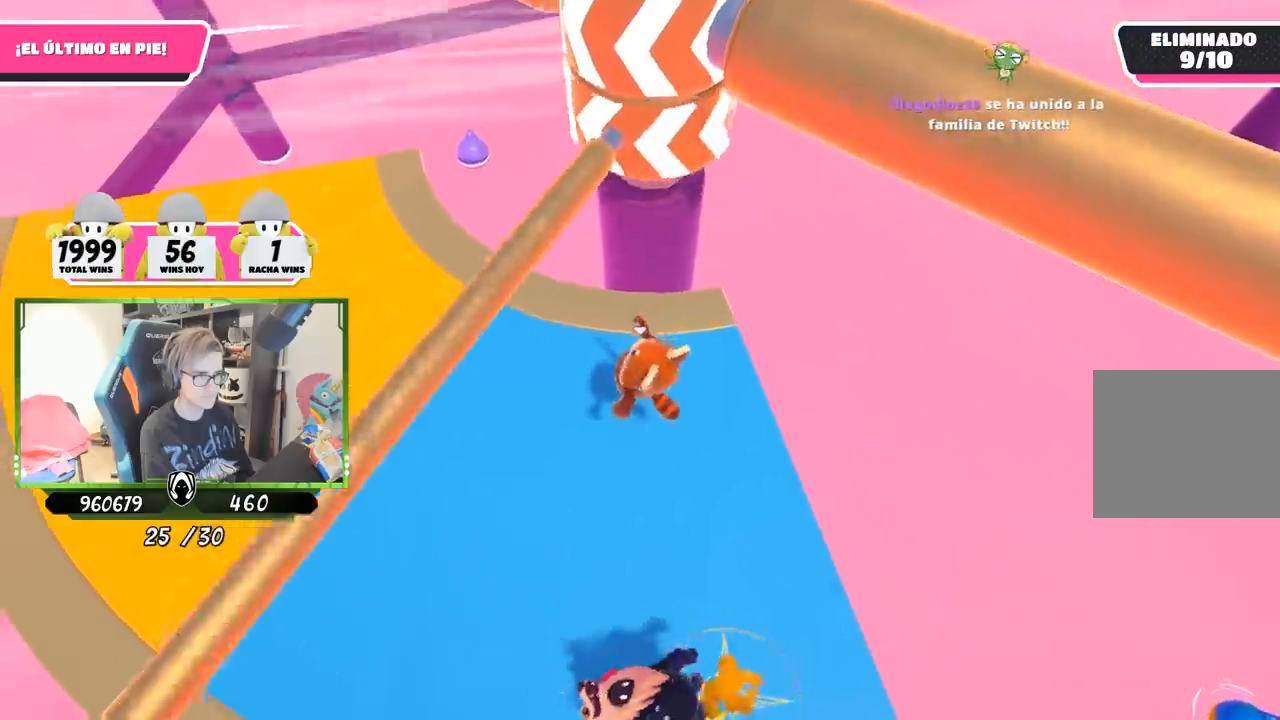
{"buttons": [], "left_stick": "left", "right_stick": "center", "events": [[150, "left_stick", "left"], [283, "left_stick", "right"], [283, "right_stick", "center"], [417, "left_stick", "left"]]}
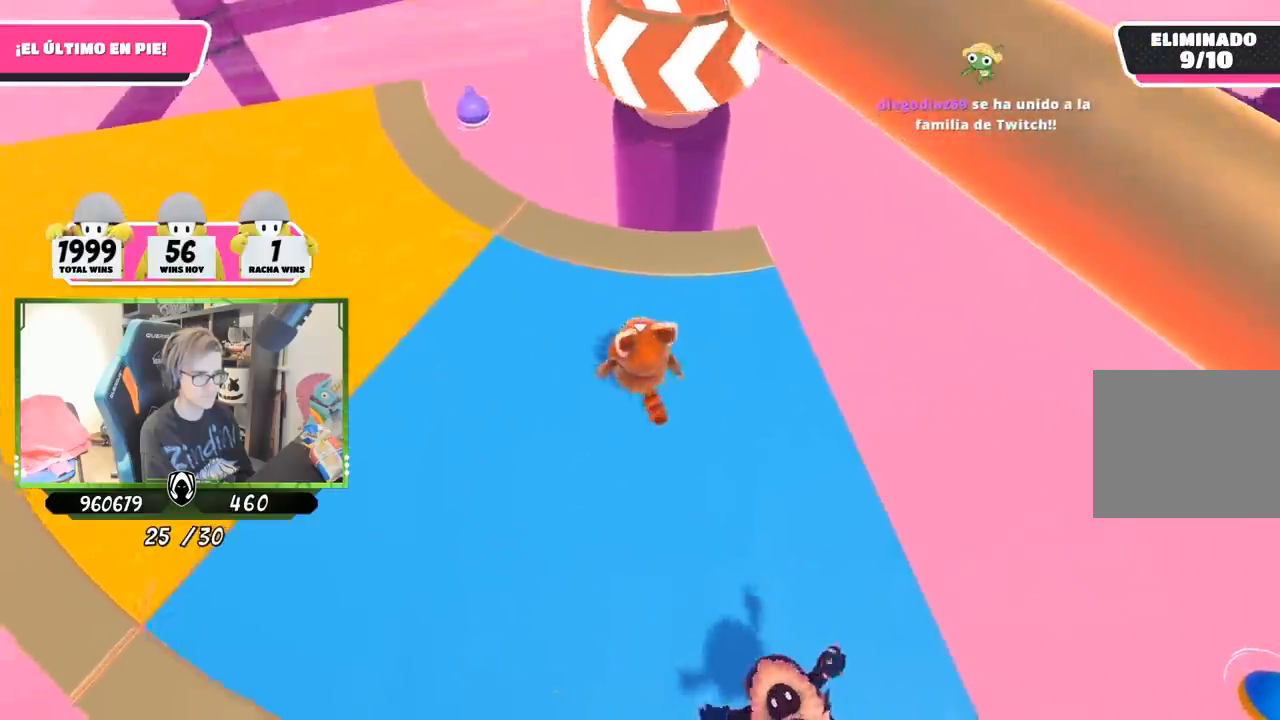
{"buttons": [], "left_stick": "left", "right_stick": "right", "events": [[50, "CROSS", "down"], [50, "left_stick", "up-right"], [183, "left_stick", "left"], [217, "CROSS", "up"], [450, "right_stick", "right"]]}
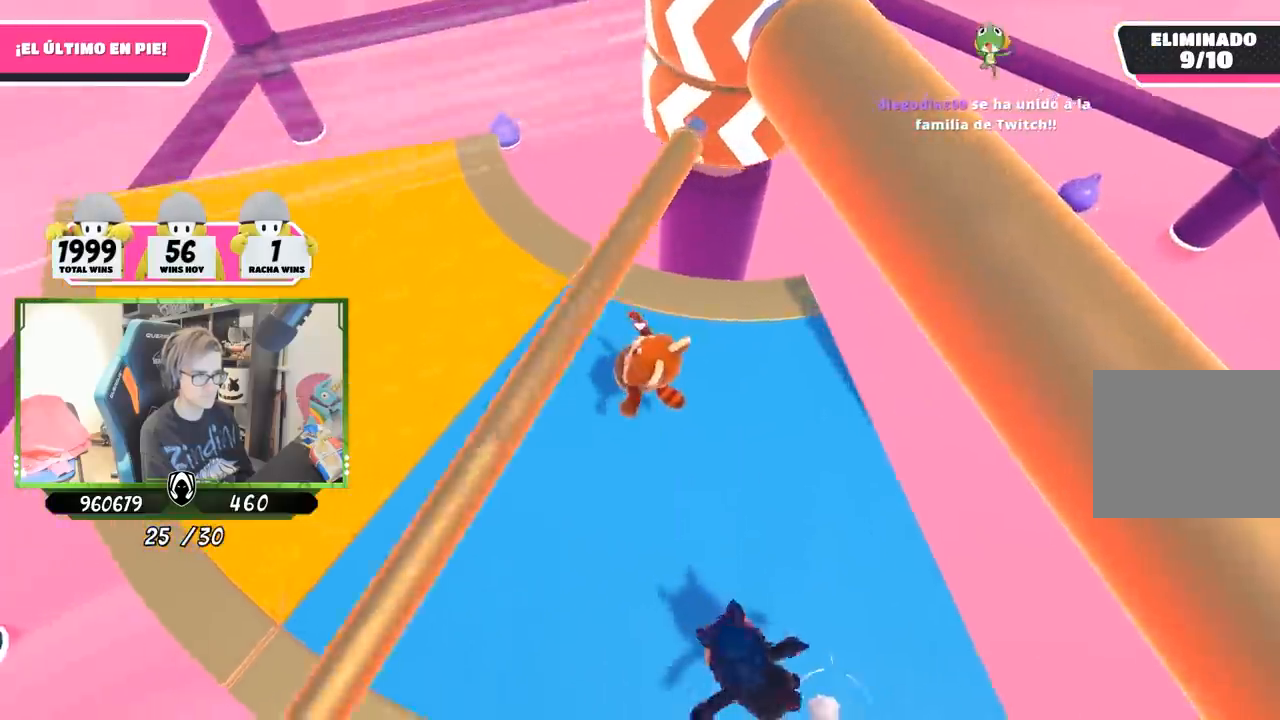
{"buttons": [], "left_stick": "left", "right_stick": "center", "events": [[83, "right_stick", "down-right"], [317, "left_stick", "right"], [317, "right_stick", "center"], [450, "left_stick", "left"]]}
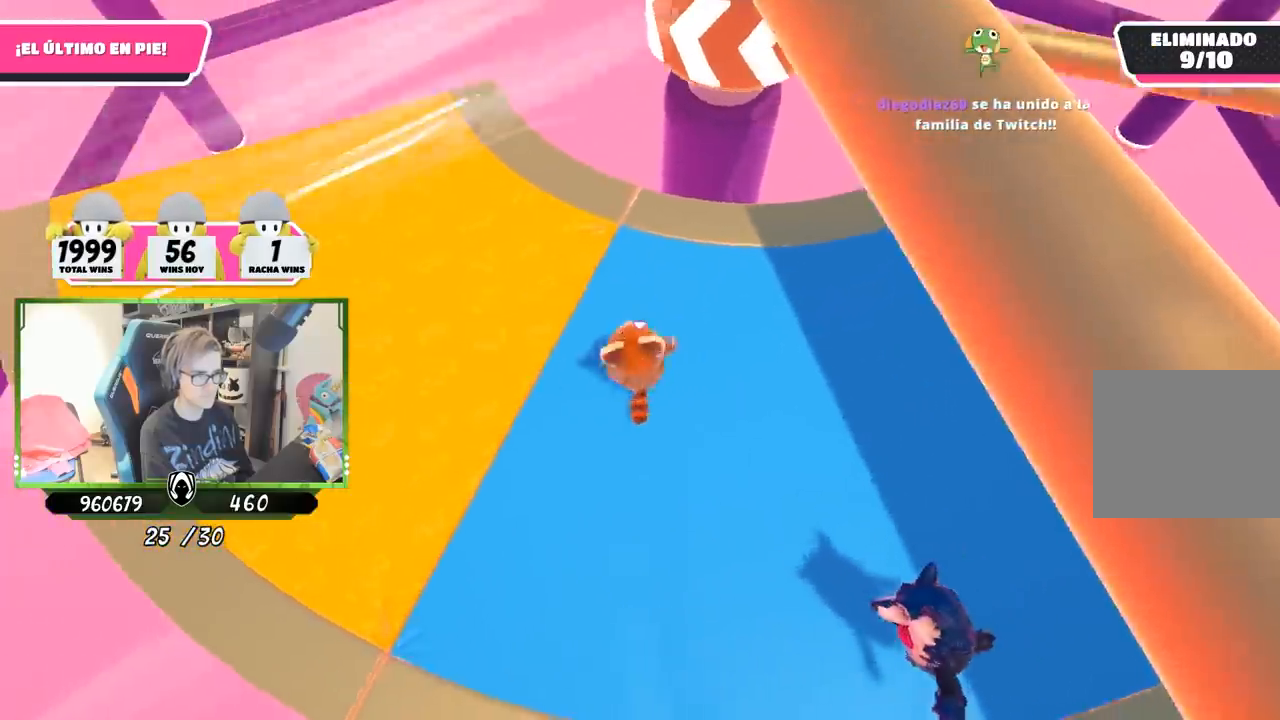
{"buttons": [], "left_stick": "right", "right_stick": "center", "events": [[50, "CROSS", "down"], [83, "left_stick", "right"], [250, "CROSS", "up"]]}
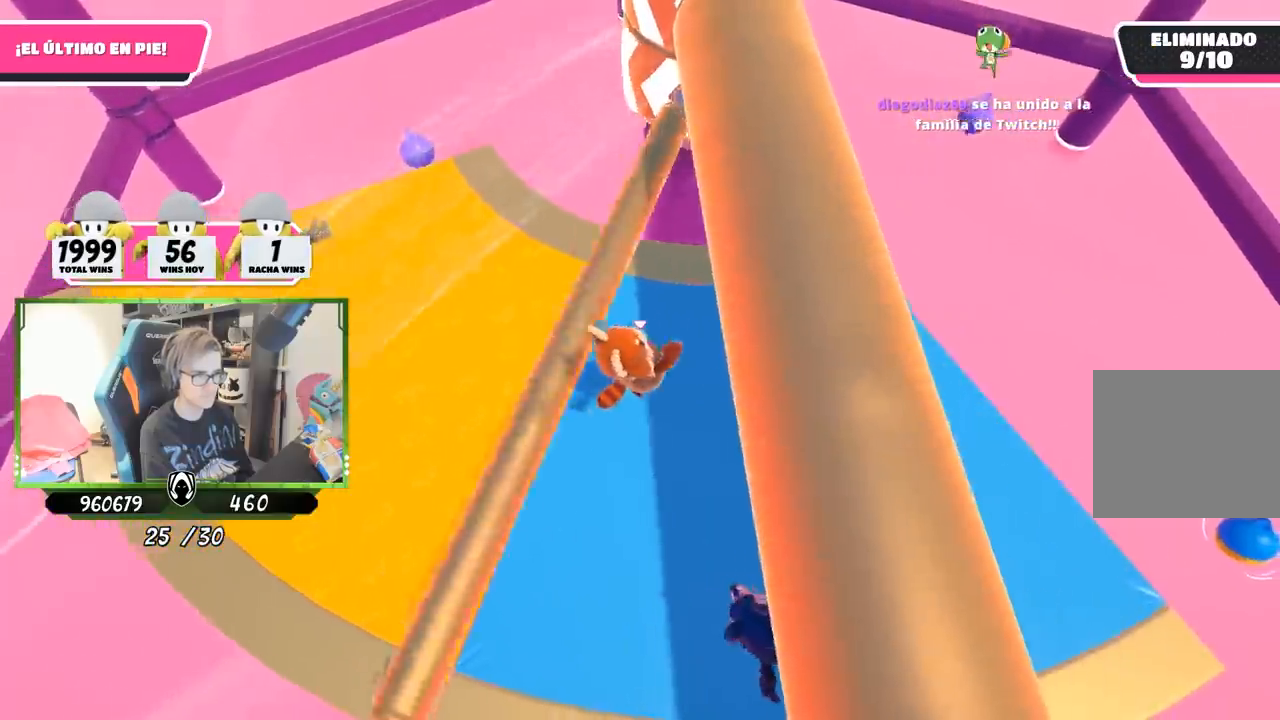
{"buttons": [], "left_stick": "right", "right_stick": "center", "events": [[200, "right_stick", "down-left"], [383, "right_stick", "center"]]}
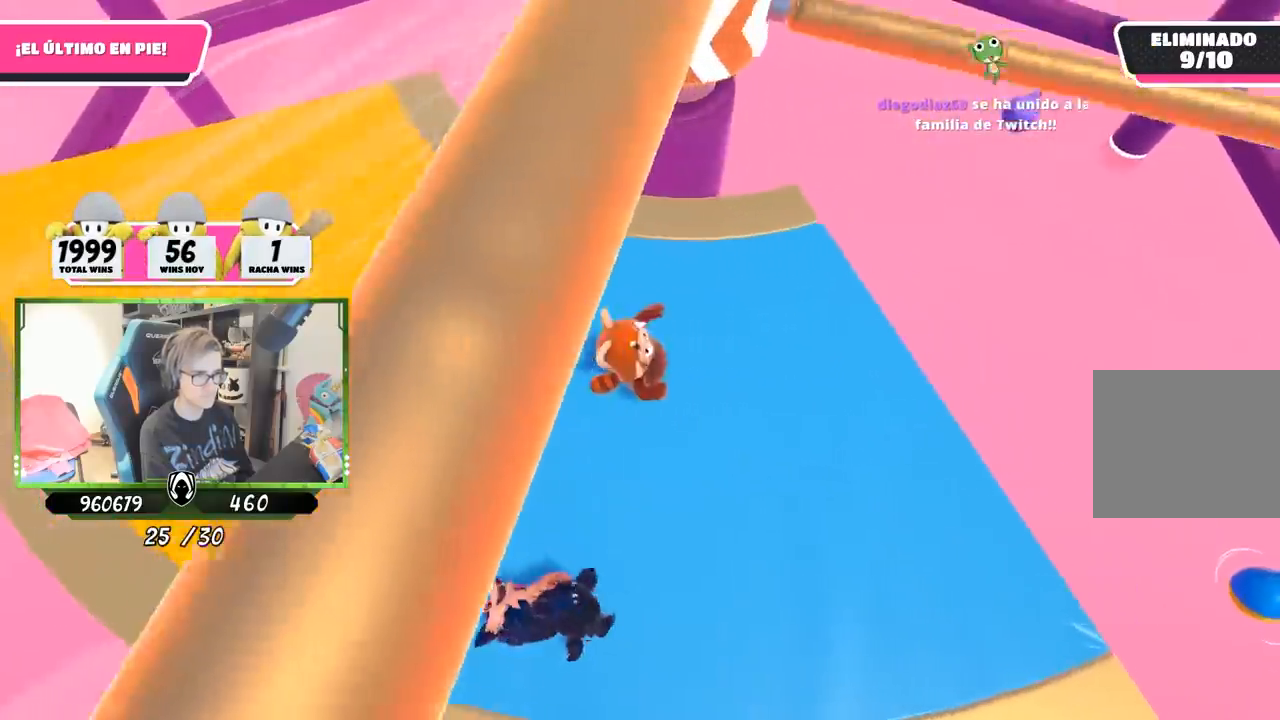
{"buttons": [], "left_stick": "up-right", "right_stick": "center", "events": [[50, "CROSS", "down"], [50, "left_stick", "left"], [150, "left_stick", "up-right"], [183, "CROSS", "up"], [350, "right_stick", "up-left"], [483, "right_stick", "center"]]}
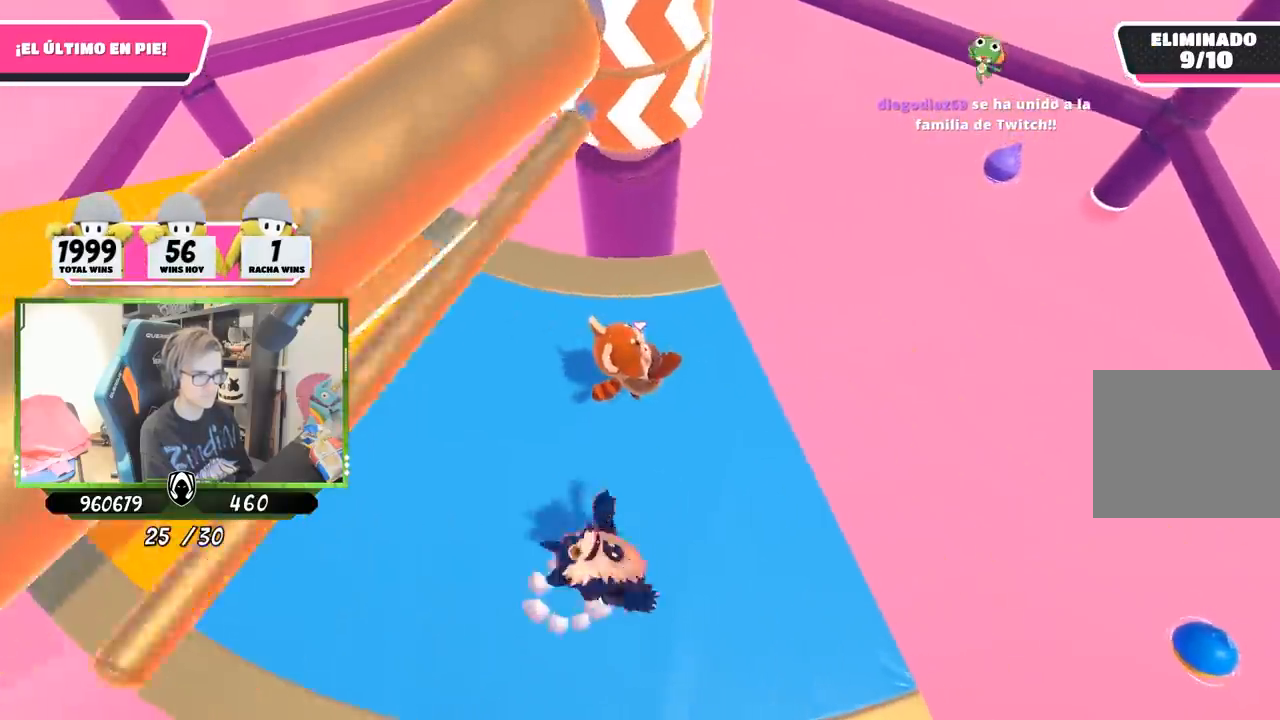
{"buttons": [], "left_stick": "left", "right_stick": "center", "events": [[117, "left_stick", "left"], [117, "right_stick", "left"], [233, "right_stick", "center"], [317, "left_stick", "right"], [450, "left_stick", "left"]]}